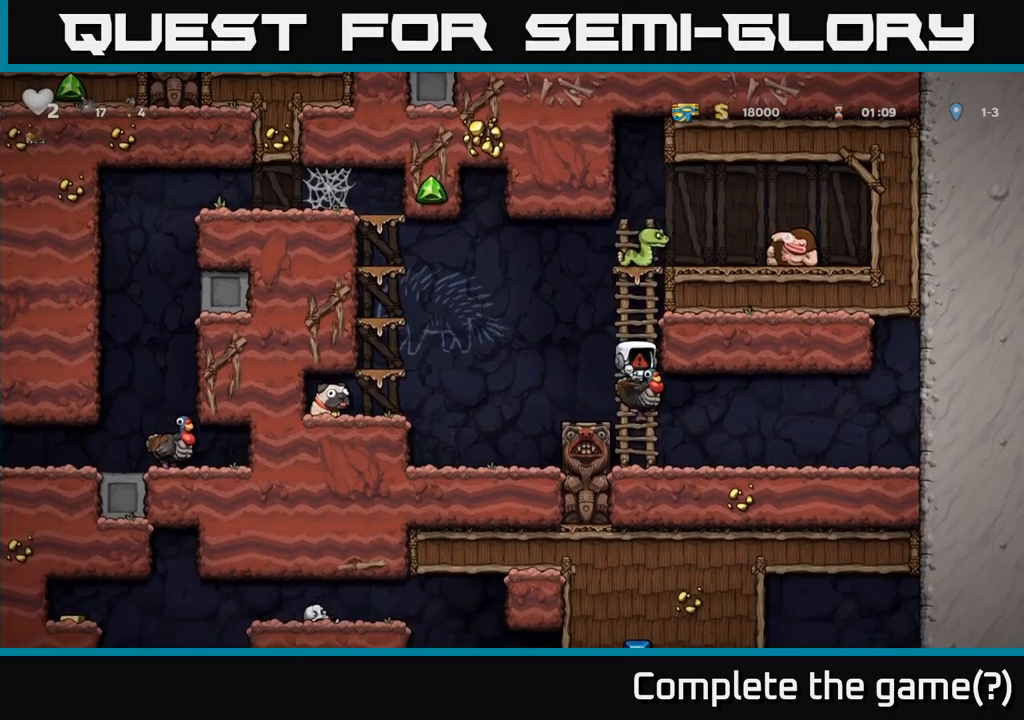
Gameplay with a controller (Xbox layout); each line is a JSON object with the inputs held at the frame after it. "events" lists button and stick changes between this image and that frame as [ms after this image, input, new state], when the widget could be followed in between. Not read: right_stick.
{"buttons": [], "left_stick": "center", "events": []}
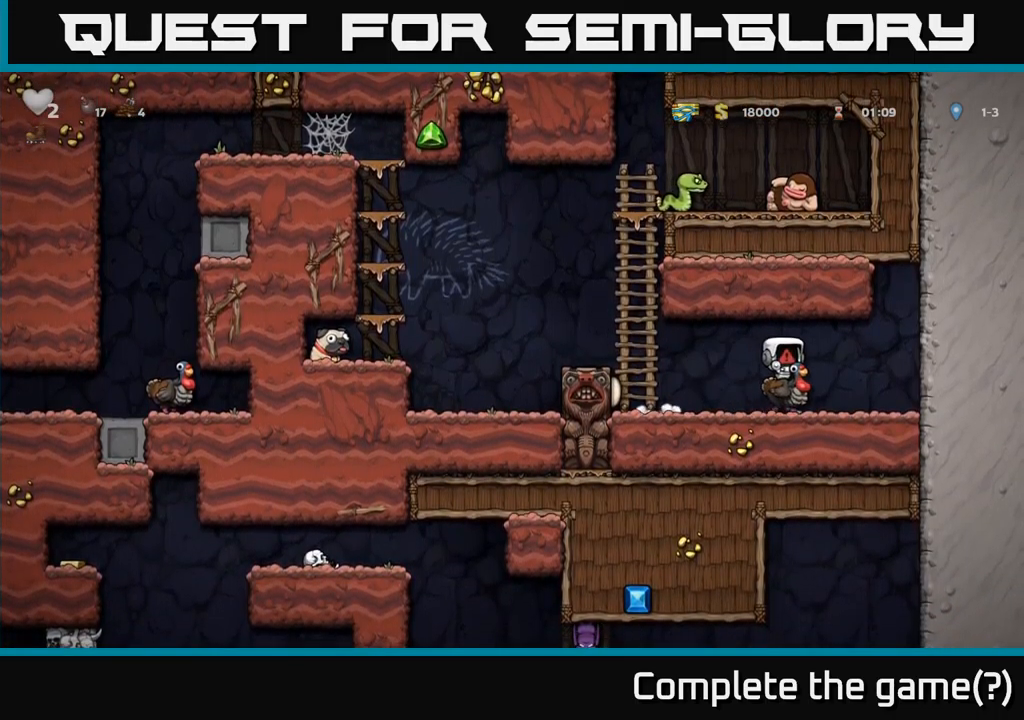
{"buttons": [], "left_stick": "center", "events": []}
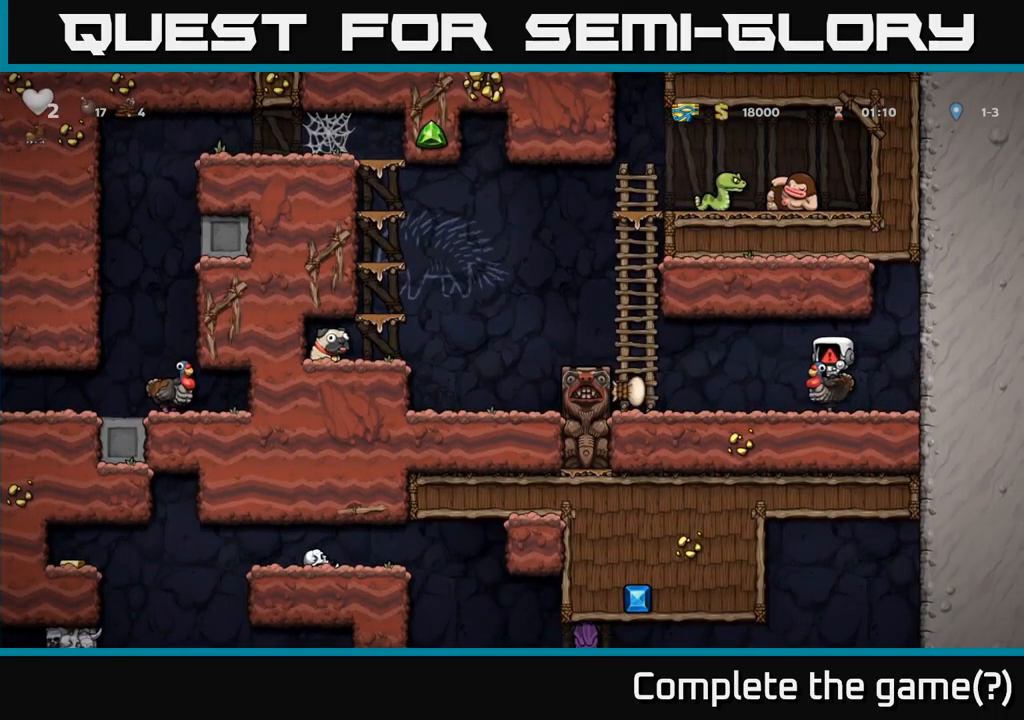
{"buttons": [], "left_stick": "center", "events": []}
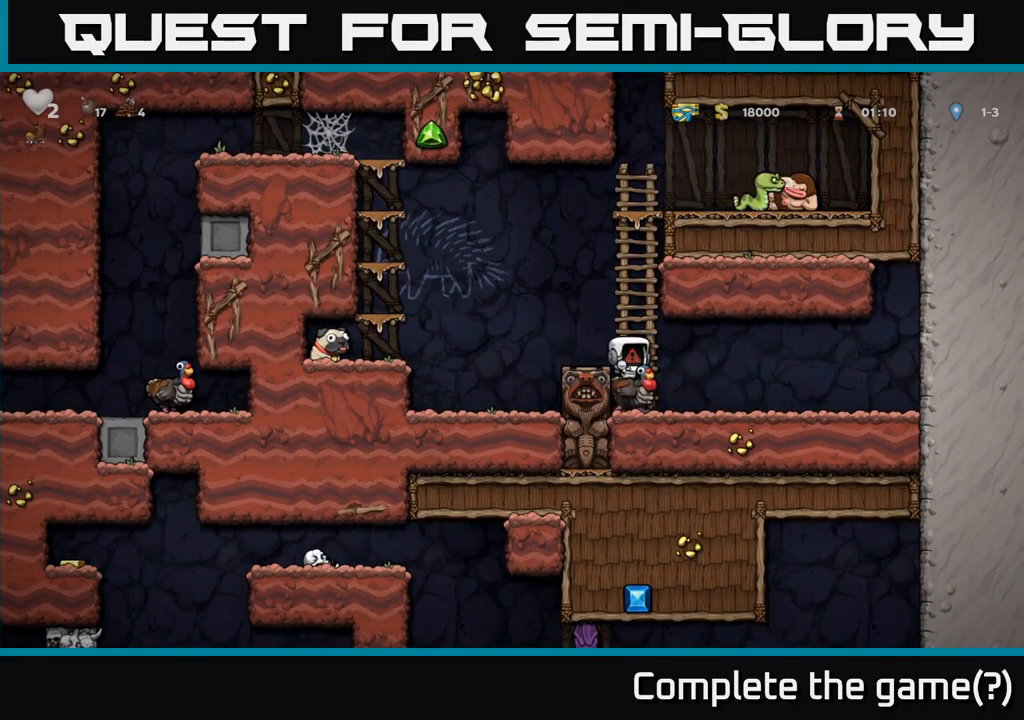
{"buttons": [], "left_stick": "center", "events": []}
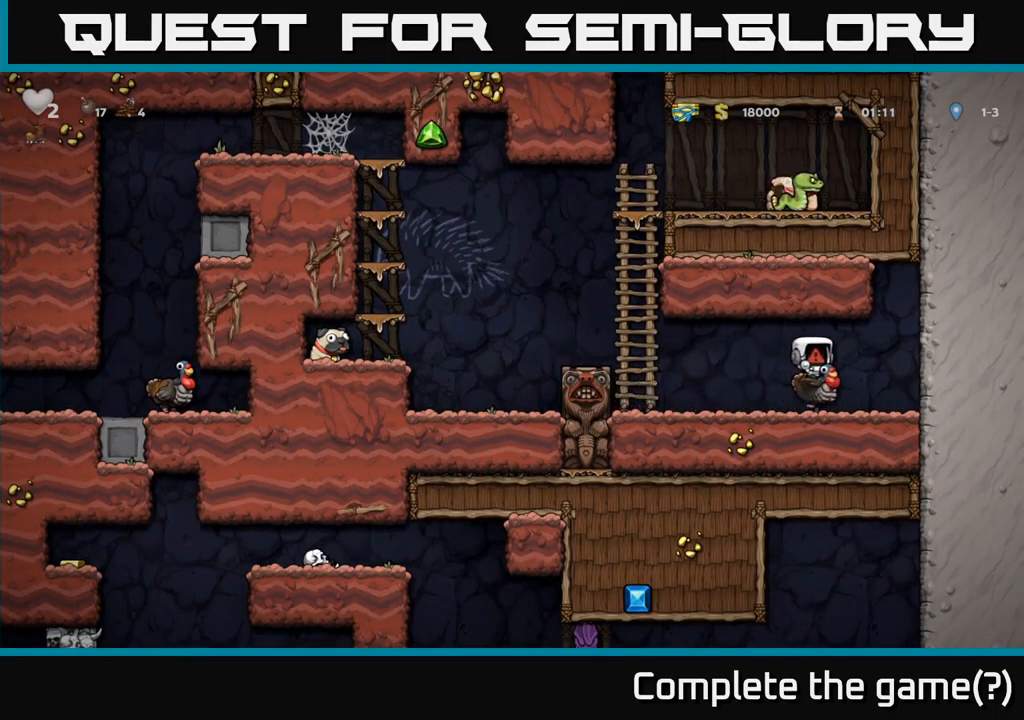
{"buttons": ["DPAD_RIGHT"], "left_stick": "center", "events": [[450, "DPAD_RIGHT", "down"]]}
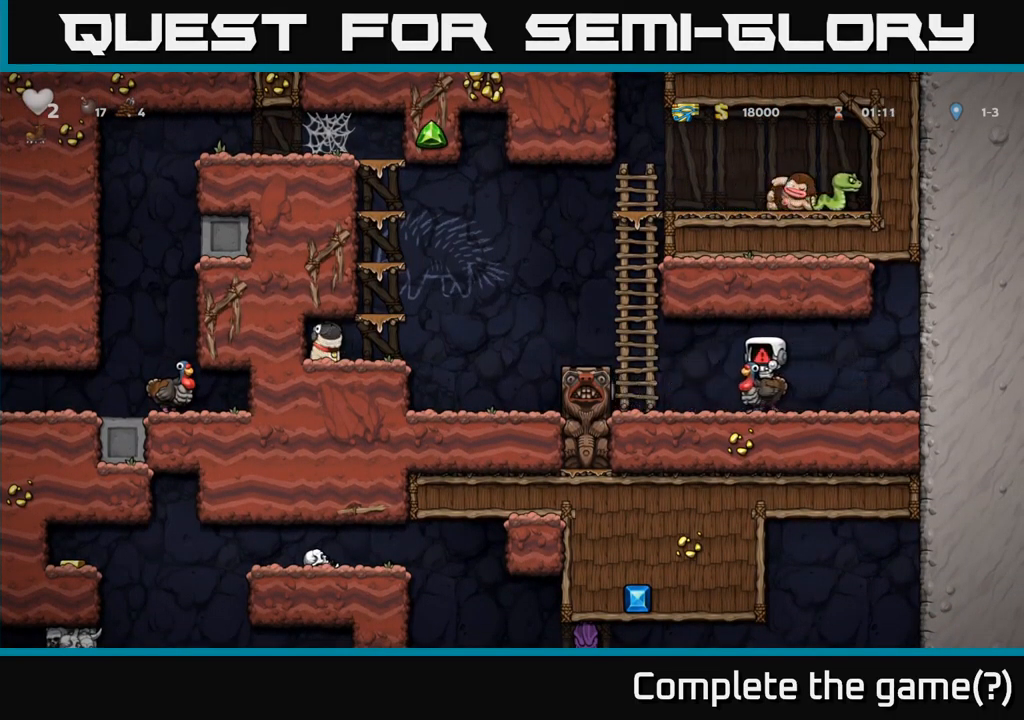
{"buttons": ["DPAD_RIGHT"], "left_stick": "center", "events": []}
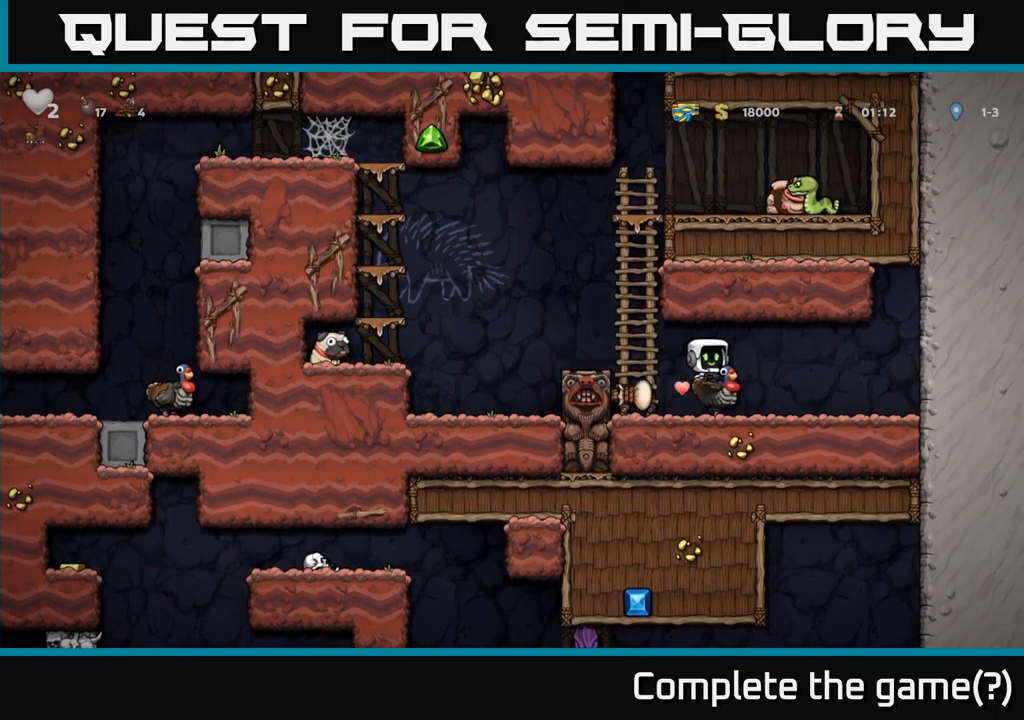
{"buttons": ["DPAD_LEFT"], "left_stick": "center", "events": [[267, "DPAD_RIGHT", "up"], [300, "DPAD_LEFT", "down"]]}
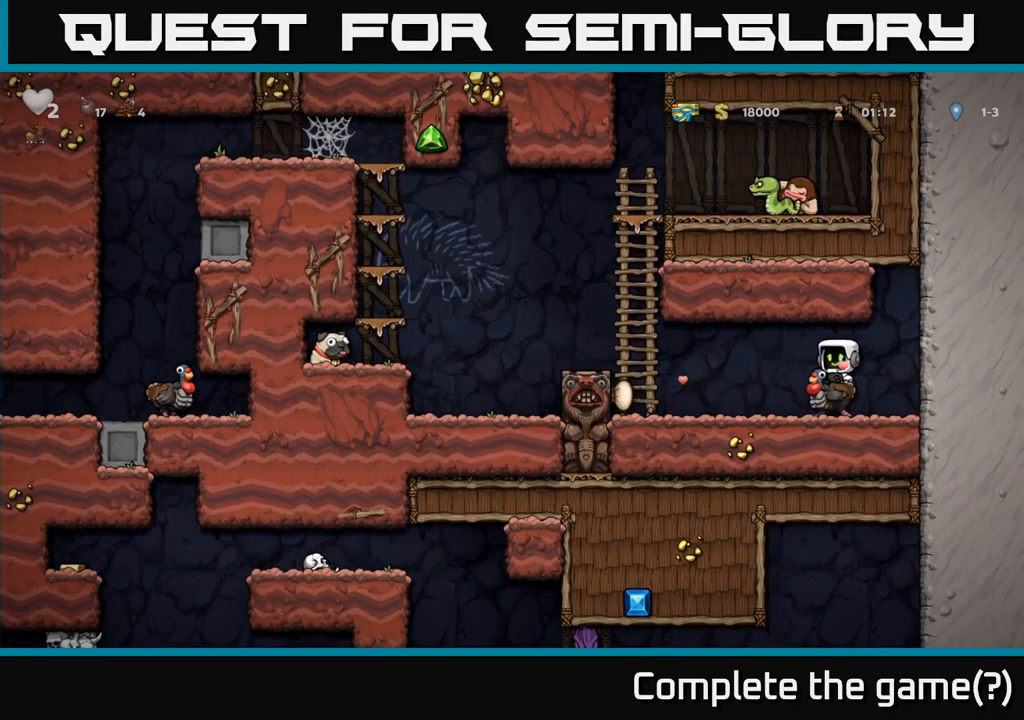
{"buttons": ["A", "DPAD_LEFT"], "left_stick": "center", "events": [[367, "A", "down"]]}
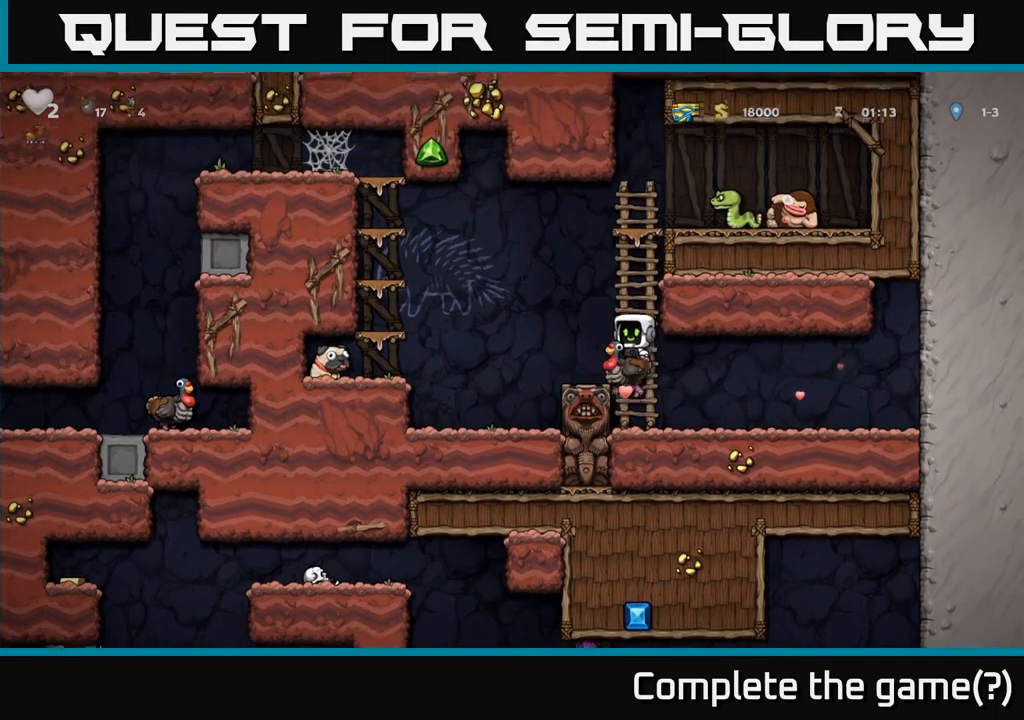
{"buttons": ["DPAD_DOWN"], "left_stick": "center", "events": [[67, "A", "up"], [383, "DPAD_LEFT", "up"], [483, "DPAD_DOWN", "down"]]}
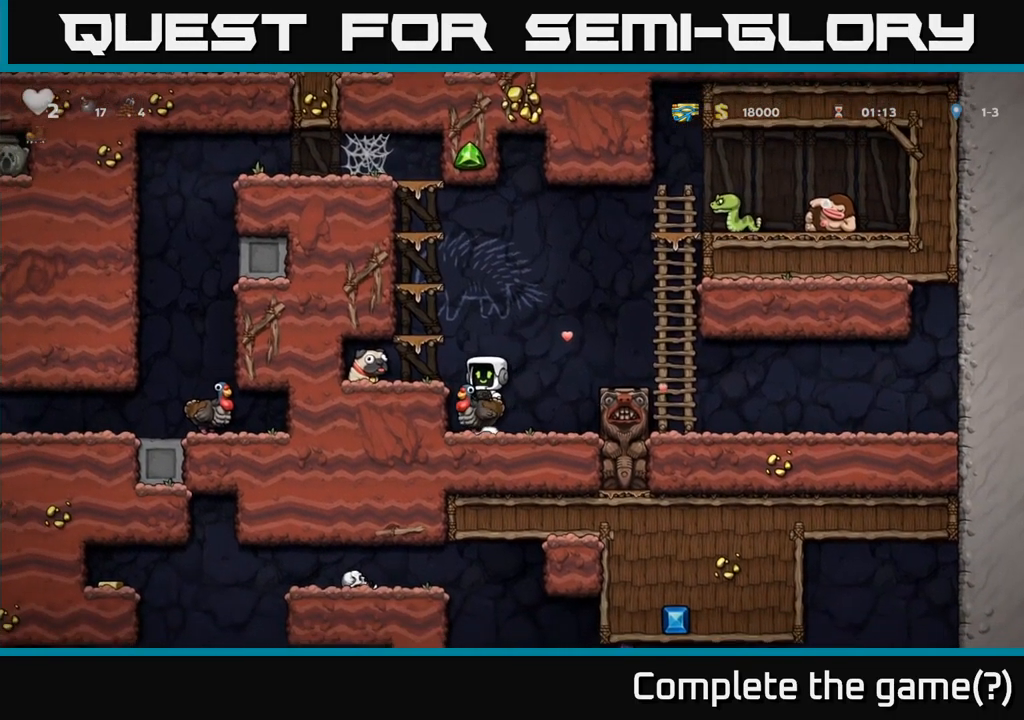
{"buttons": ["DPAD_LEFT"], "left_stick": "center", "events": [[67, "A", "down"], [150, "DPAD_DOWN", "up"], [167, "A", "up"], [300, "A", "down"], [317, "DPAD_LEFT", "down"], [417, "A", "up"]]}
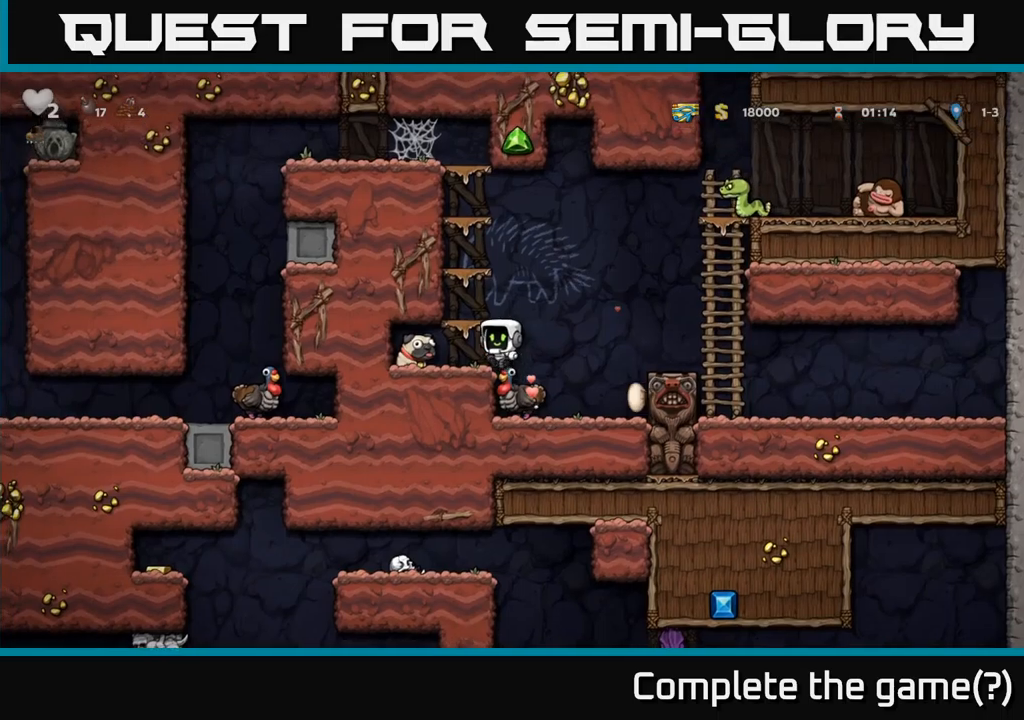
{"buttons": ["DPAD_RIGHT"], "left_stick": "center", "events": [[167, "DPAD_LEFT", "up"], [234, "DPAD_DOWN", "down"], [300, "X", "down"], [400, "DPAD_DOWN", "up"], [400, "X", "up"], [450, "DPAD_RIGHT", "down"]]}
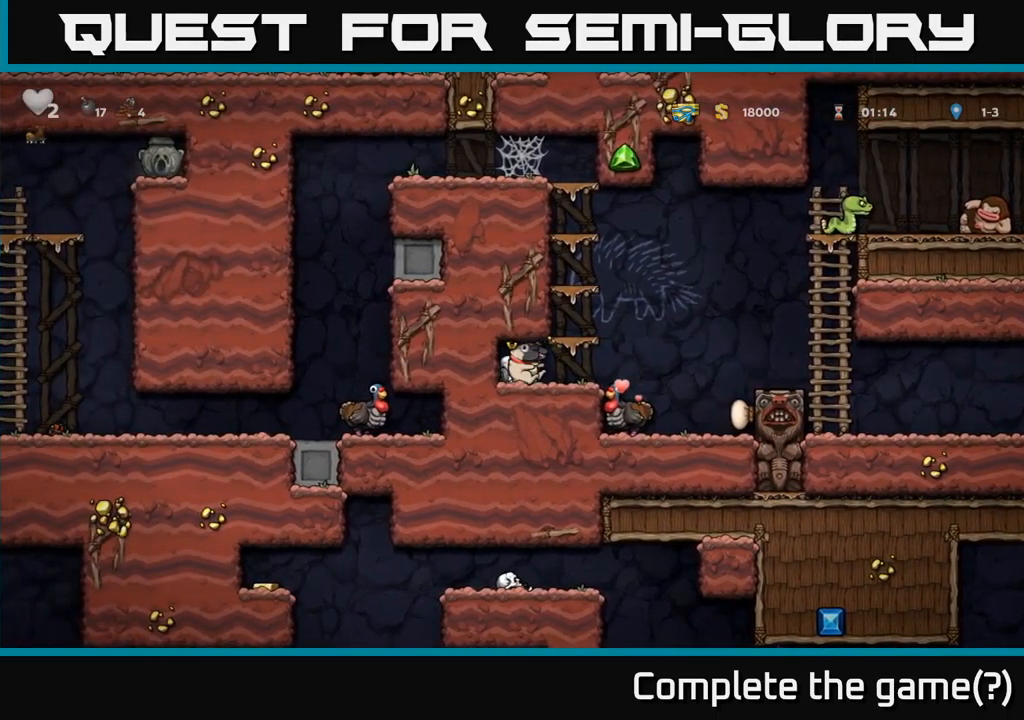
{"buttons": [], "left_stick": "center", "events": [[184, "DPAD_RIGHT", "up"], [250, "DPAD_LEFT", "down"], [300, "DPAD_LEFT", "up"]]}
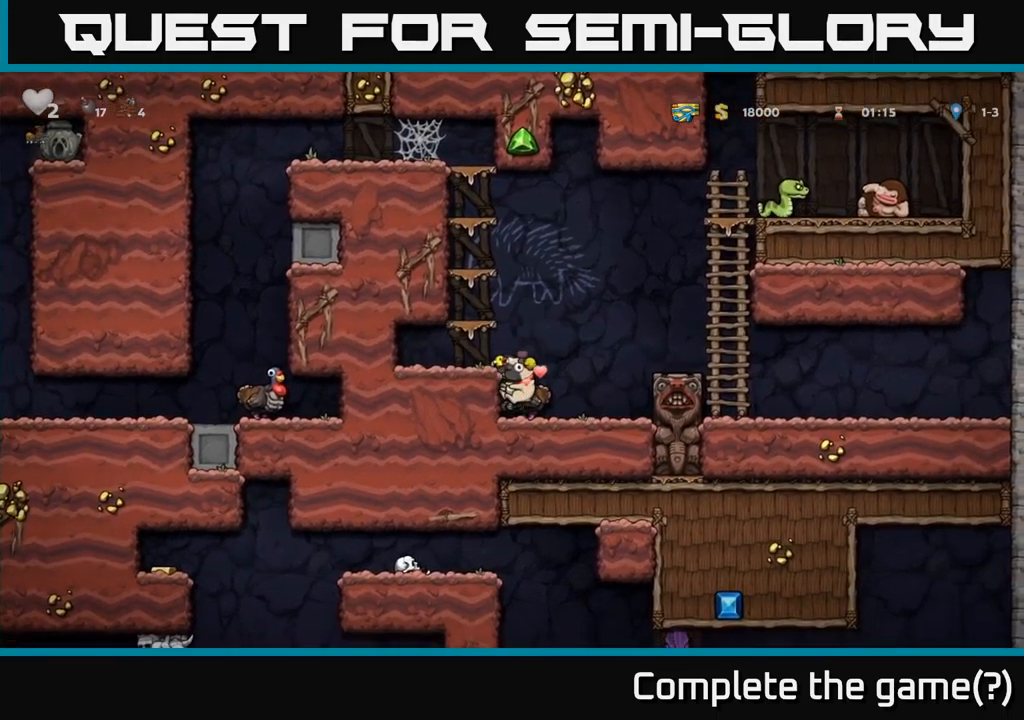
{"buttons": [], "left_stick": "center", "events": [[250, "A", "down"], [300, "DPAD_RIGHT", "down"], [317, "DPAD_RIGHT", "up"], [350, "A", "up"]]}
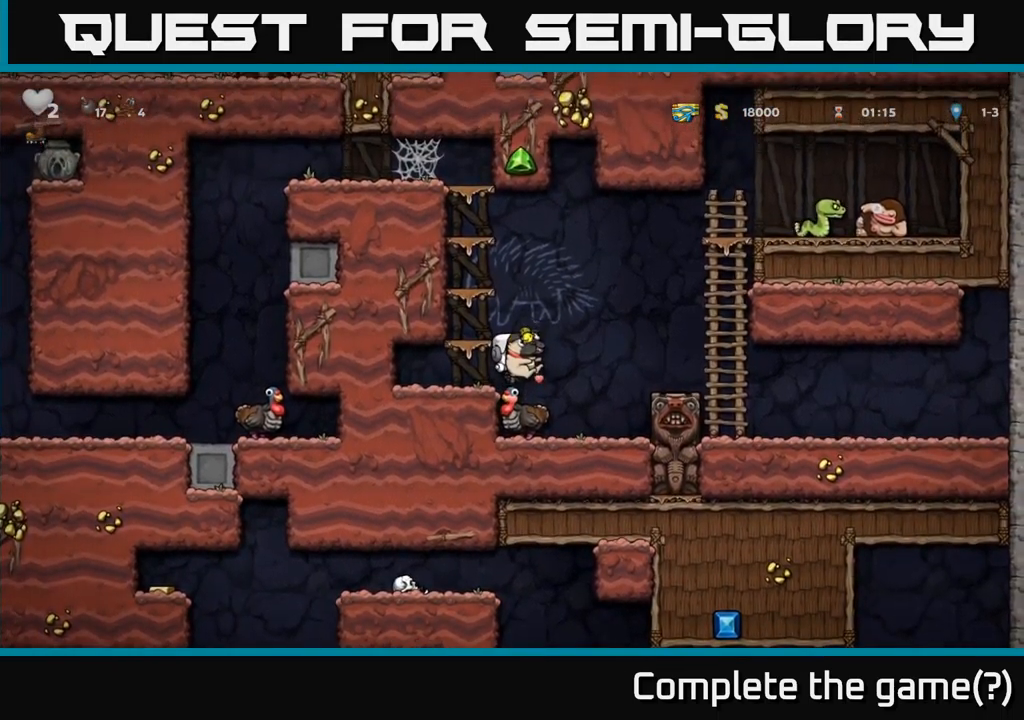
{"buttons": [], "left_stick": "center", "events": [[317, "A", "down"], [467, "A", "up"]]}
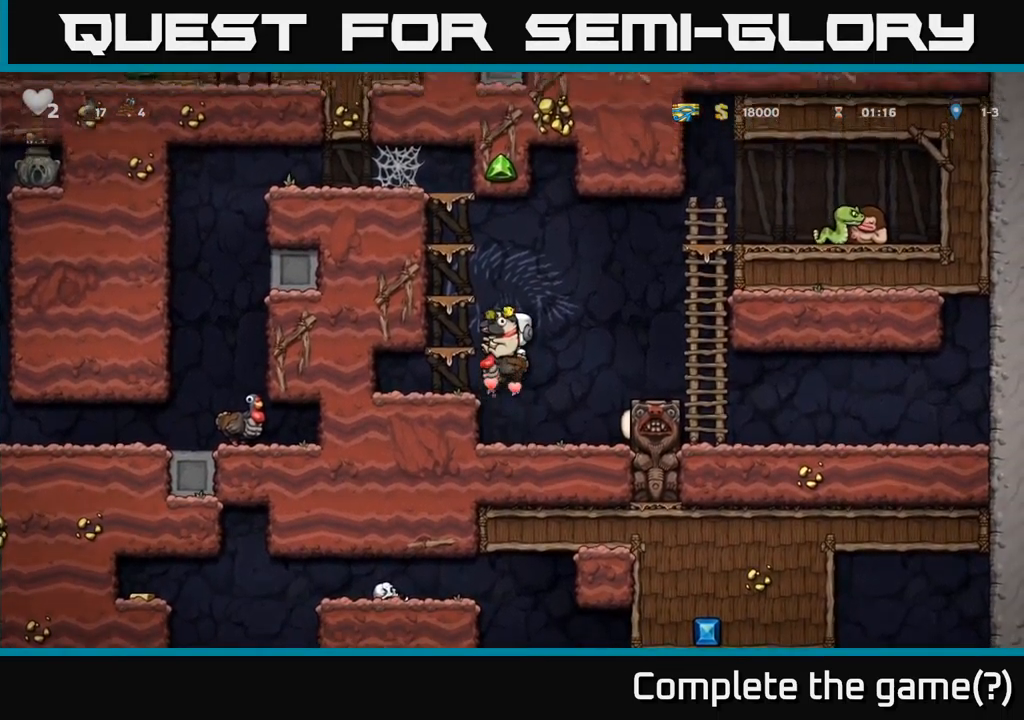
{"buttons": ["A"], "left_stick": "center", "events": [[34, "A", "down"], [167, "A", "up"], [184, "DPAD_LEFT", "down"], [417, "DPAD_LEFT", "up"], [467, "A", "down"]]}
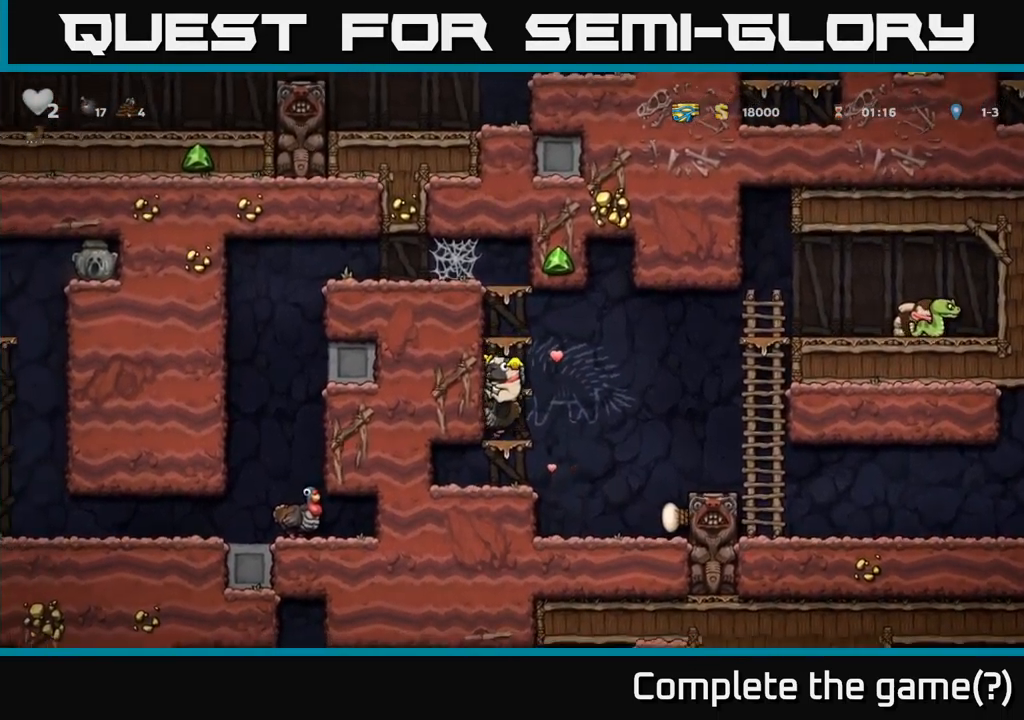
{"buttons": ["A", "DPAD_LEFT"], "left_stick": "center", "events": [[117, "A", "up"], [217, "A", "down"], [367, "A", "up"], [400, "DPAD_LEFT", "down"], [434, "A", "down"]]}
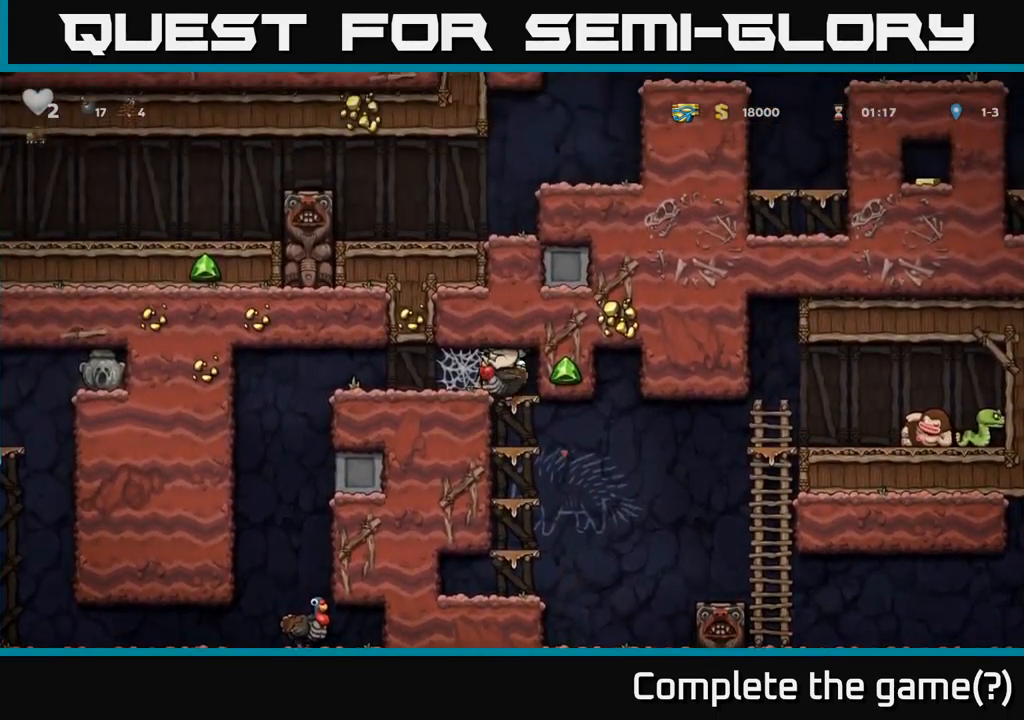
{"buttons": ["DPAD_LEFT"], "left_stick": "center", "events": [[100, "A", "up"], [267, "A", "down"], [400, "A", "up"]]}
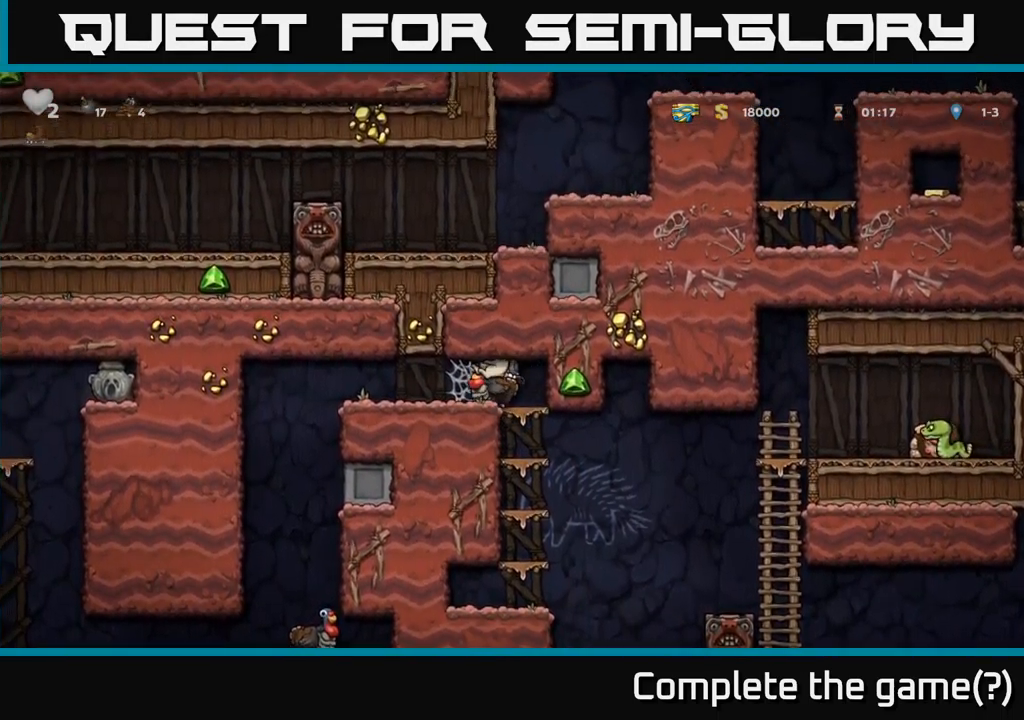
{"buttons": ["DPAD_LEFT"], "left_stick": "center", "events": [[17, "A", "down"], [150, "A", "up"], [250, "A", "down"], [317, "A", "up"], [417, "A", "down"], [500, "A", "up"]]}
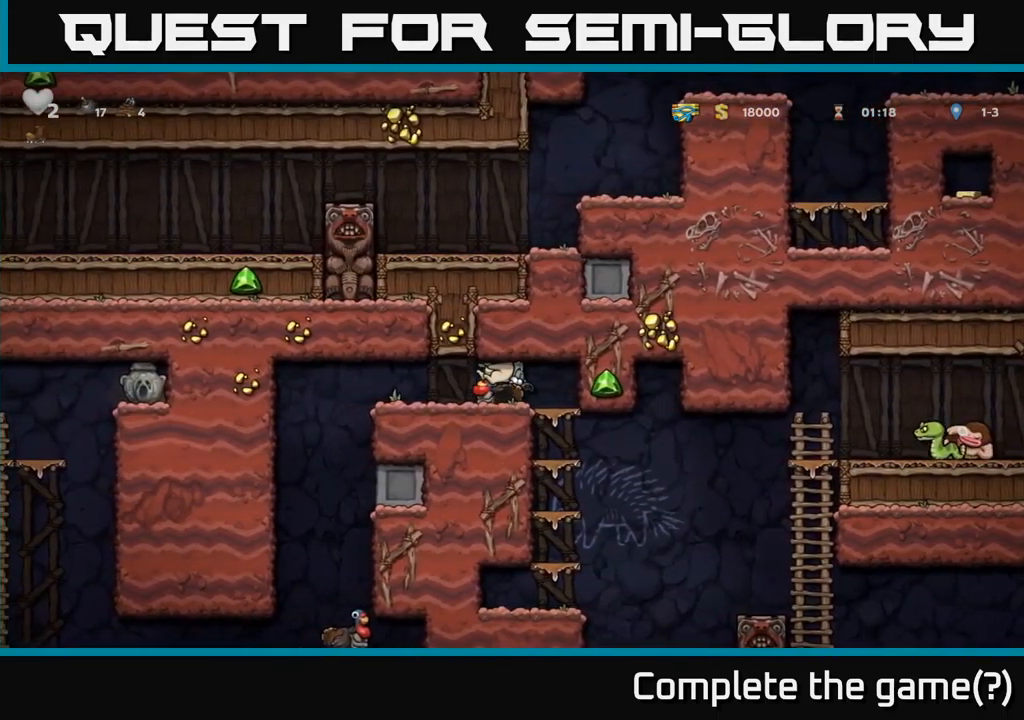
{"buttons": ["DPAD_LEFT"], "left_stick": "center", "events": []}
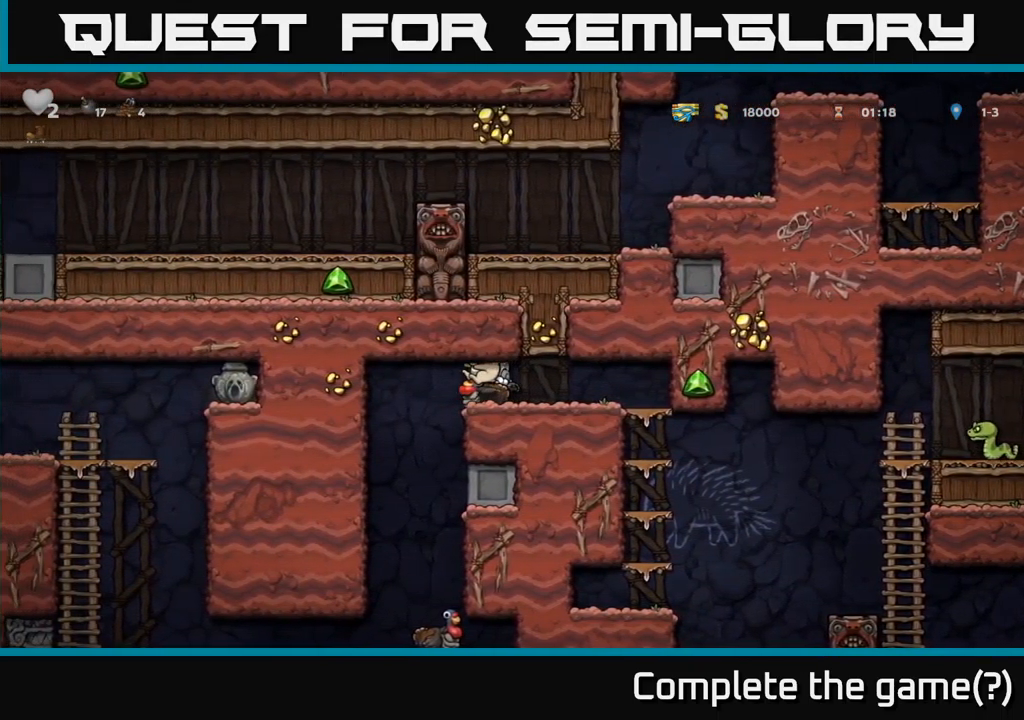
{"buttons": ["DPAD_LEFT"], "left_stick": "center", "events": []}
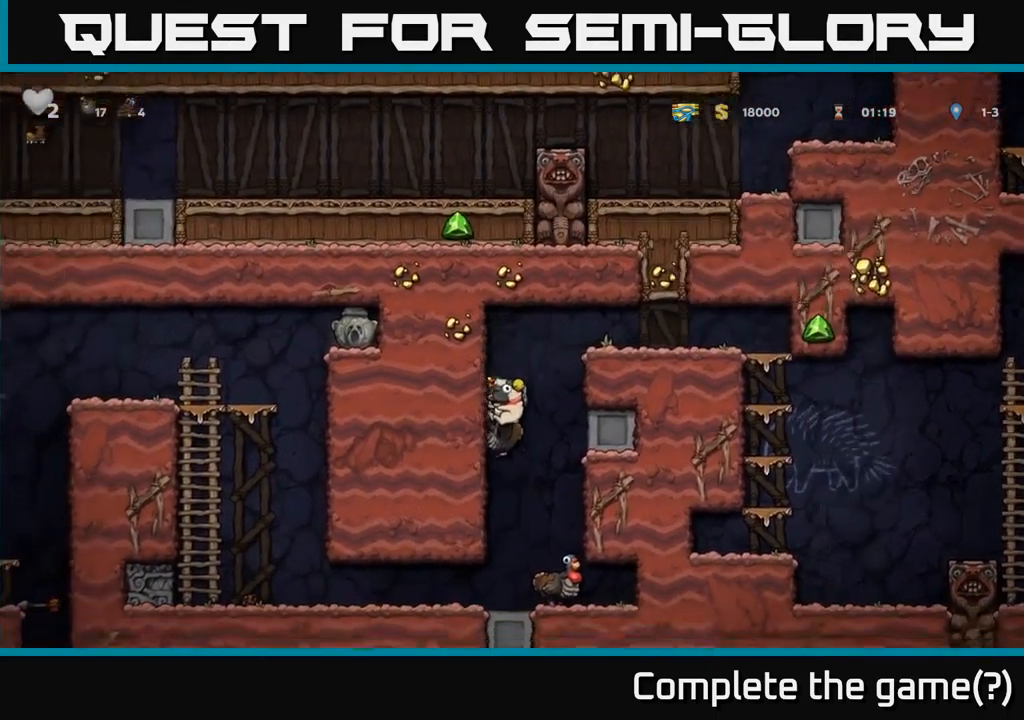
{"buttons": ["DPAD_LEFT"], "left_stick": "center", "events": []}
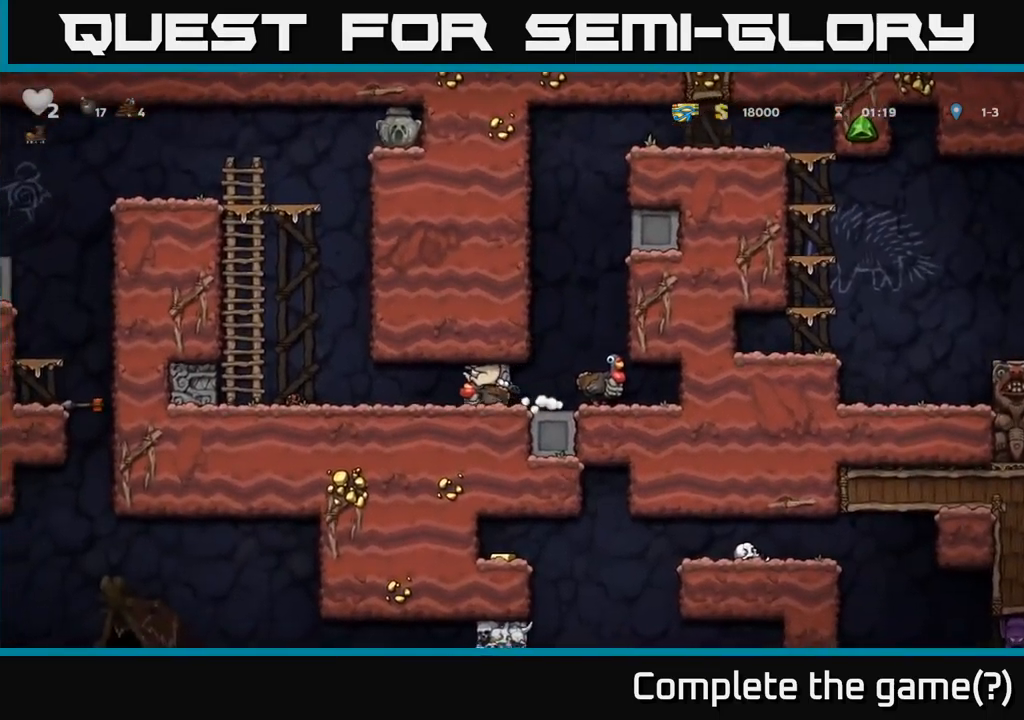
{"buttons": ["DPAD_LEFT"], "left_stick": "center", "events": []}
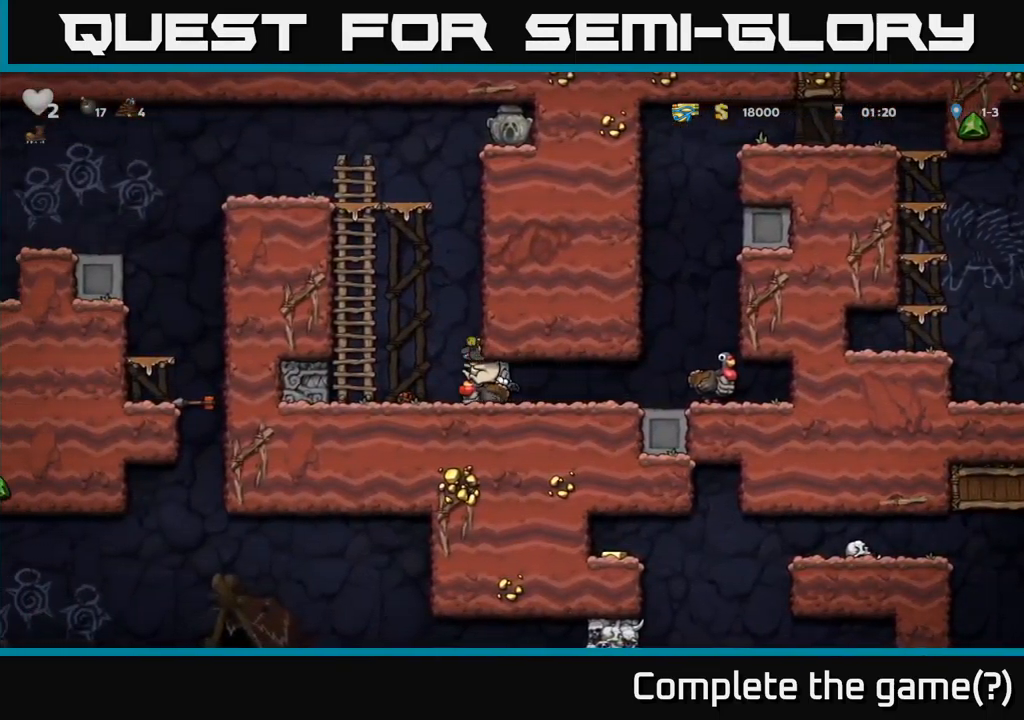
{"buttons": [], "left_stick": "center", "events": [[200, "DPAD_LEFT", "up"]]}
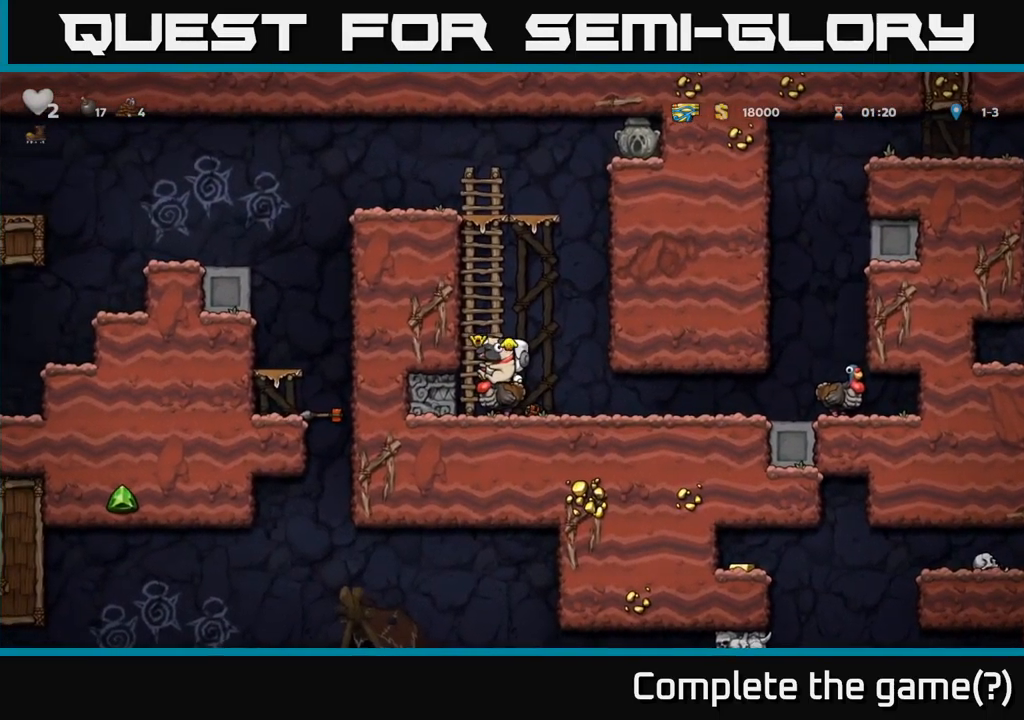
{"buttons": ["DPAD_RIGHT"], "left_stick": "center", "events": [[83, "DPAD_RIGHT", "down"], [183, "DPAD_DOWN", "down"], [200, "DPAD_RIGHT", "up"], [300, "A", "down"], [400, "A", "up"], [417, "DPAD_DOWN", "up"], [450, "DPAD_RIGHT", "down"]]}
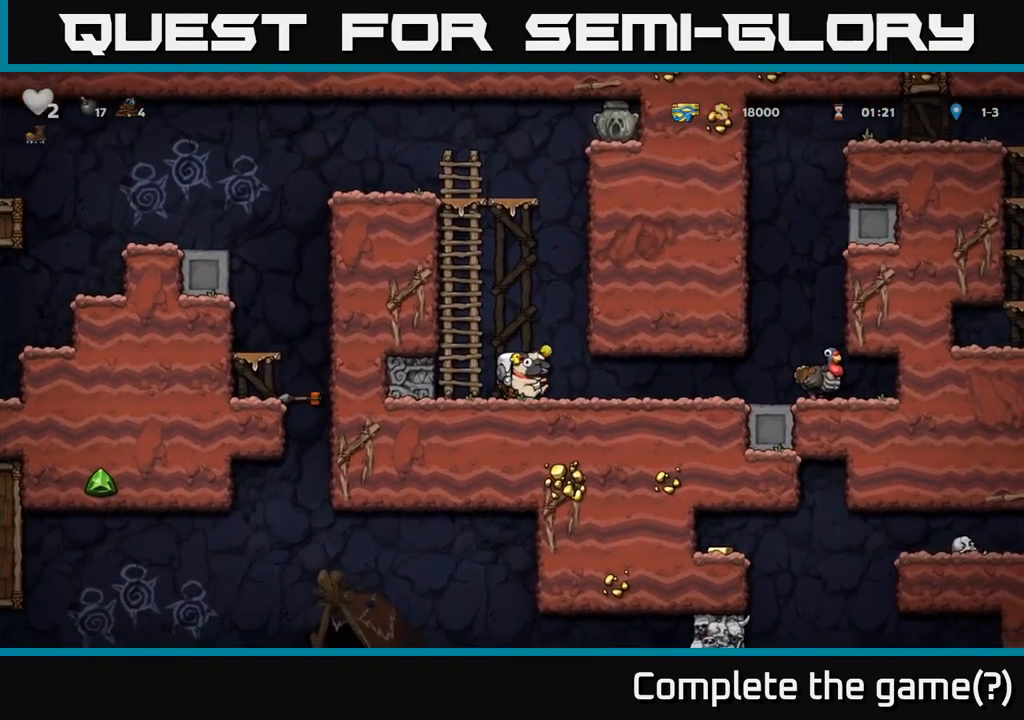
{"buttons": ["DPAD_DOWN"], "left_stick": "center", "events": [[33, "DPAD_RIGHT", "up"], [233, "DPAD_RIGHT", "down"], [417, "DPAD_DOWN", "down"], [417, "DPAD_RIGHT", "up"]]}
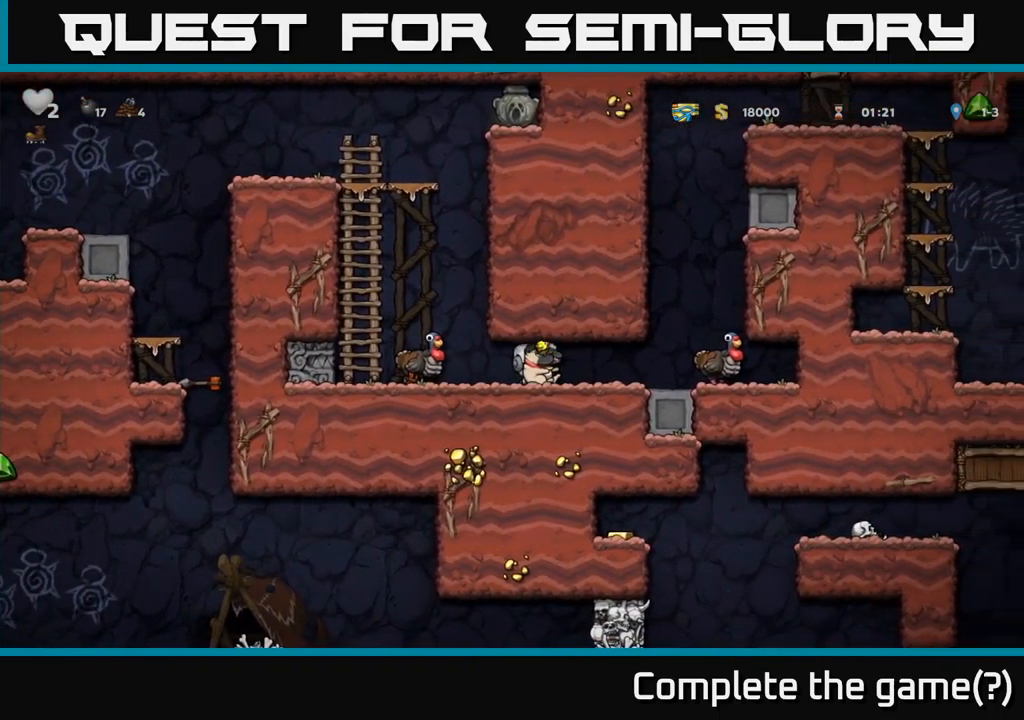
{"buttons": ["DPAD_DOWN"], "left_stick": "center", "events": []}
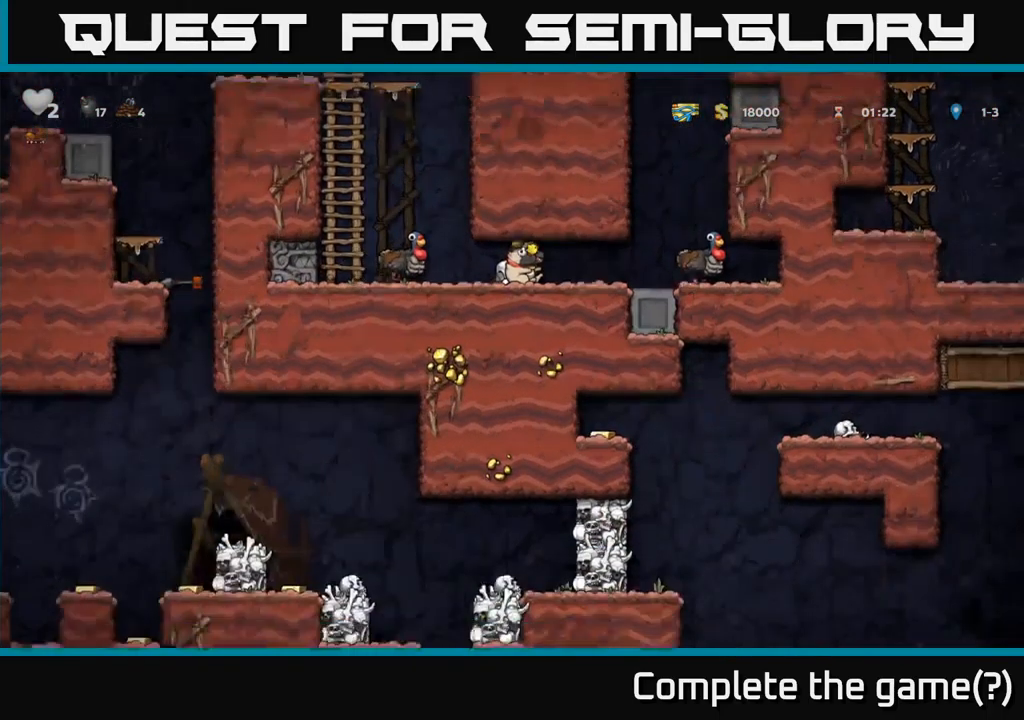
{"buttons": ["DPAD_DOWN"], "left_stick": "center", "events": []}
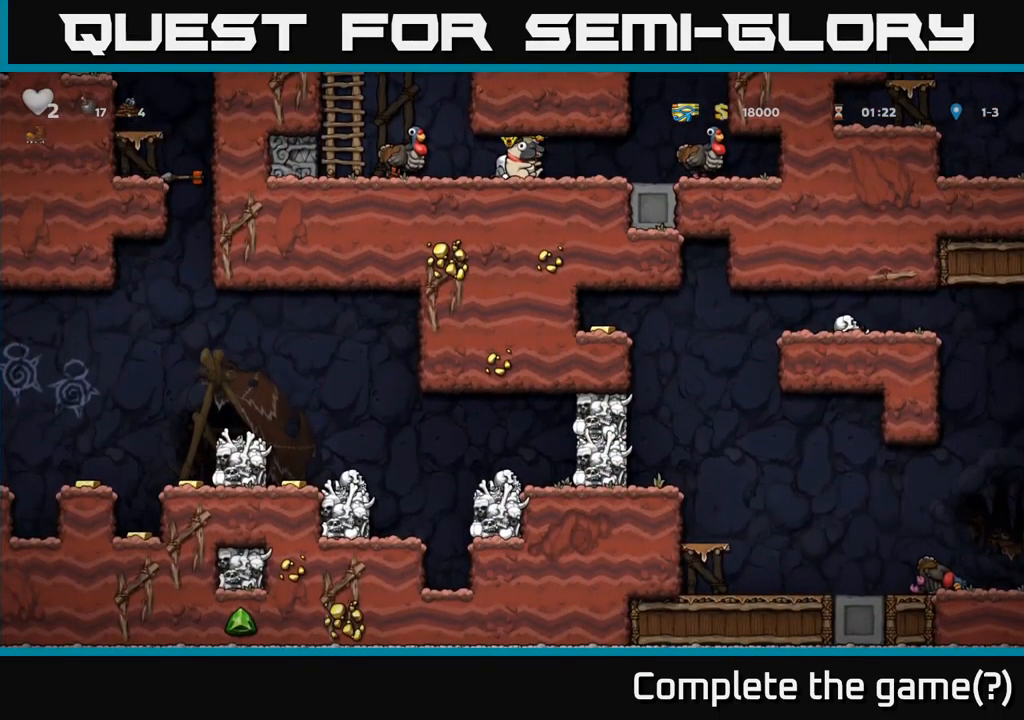
{"buttons": ["DPAD_RIGHT"], "left_stick": "center", "events": [[283, "DPAD_DOWN", "up"], [283, "DPAD_RIGHT", "down"]]}
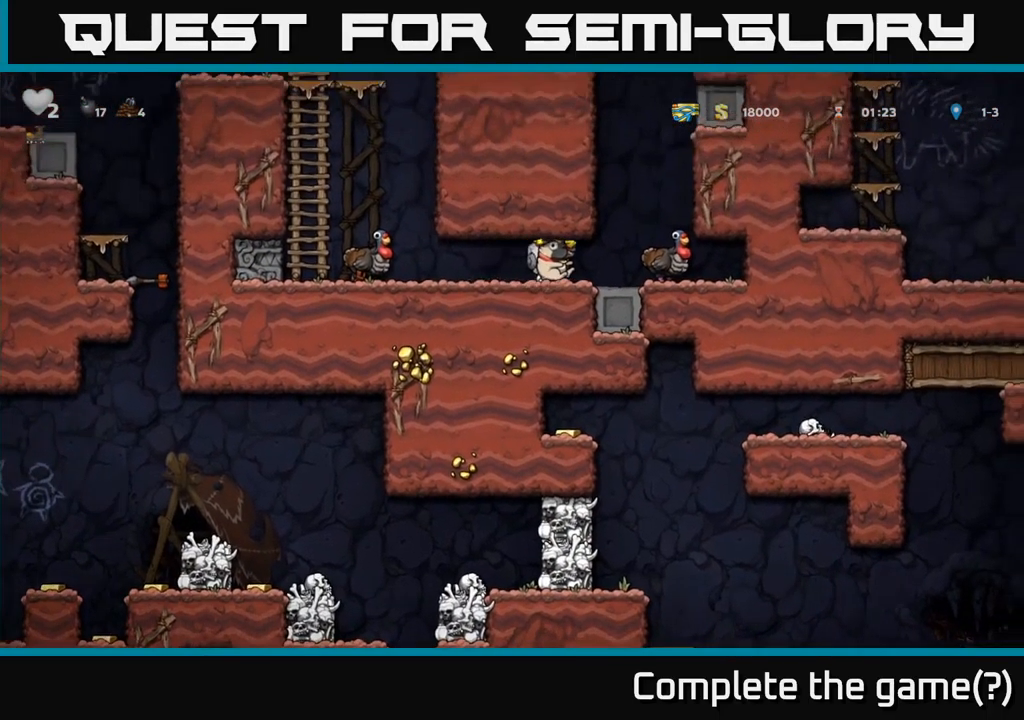
{"buttons": [], "left_stick": "center", "events": [[83, "DPAD_RIGHT", "up"], [200, "DPAD_LEFT", "down"], [333, "DPAD_LEFT", "up"]]}
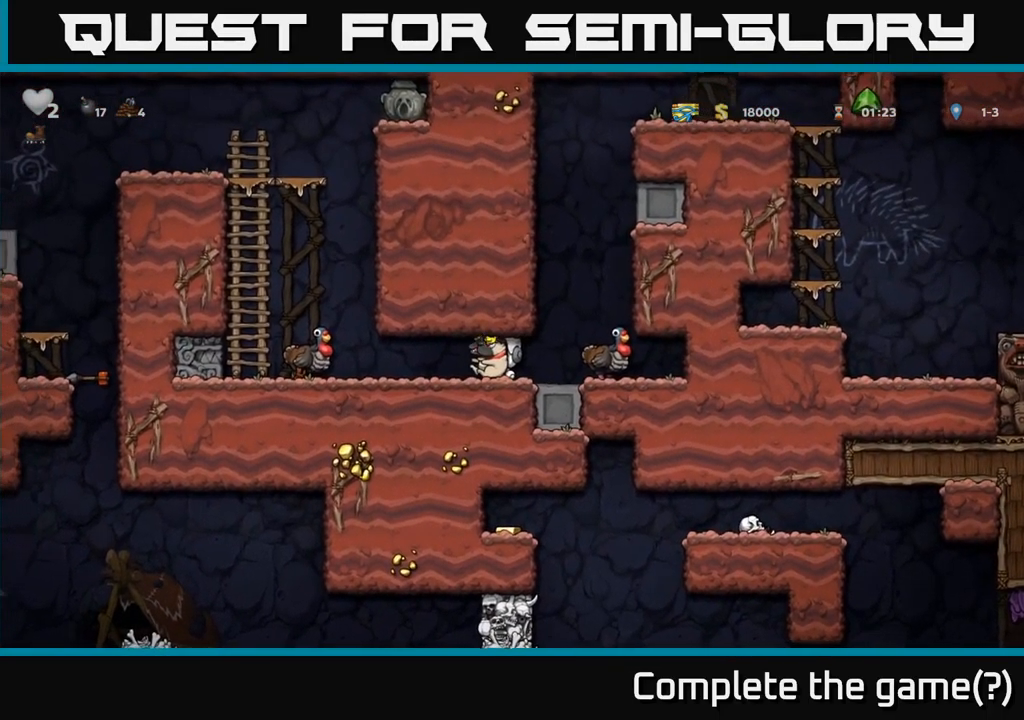
{"buttons": ["DPAD_DOWN"], "left_stick": "center", "events": [[133, "DPAD_DOWN", "down"]]}